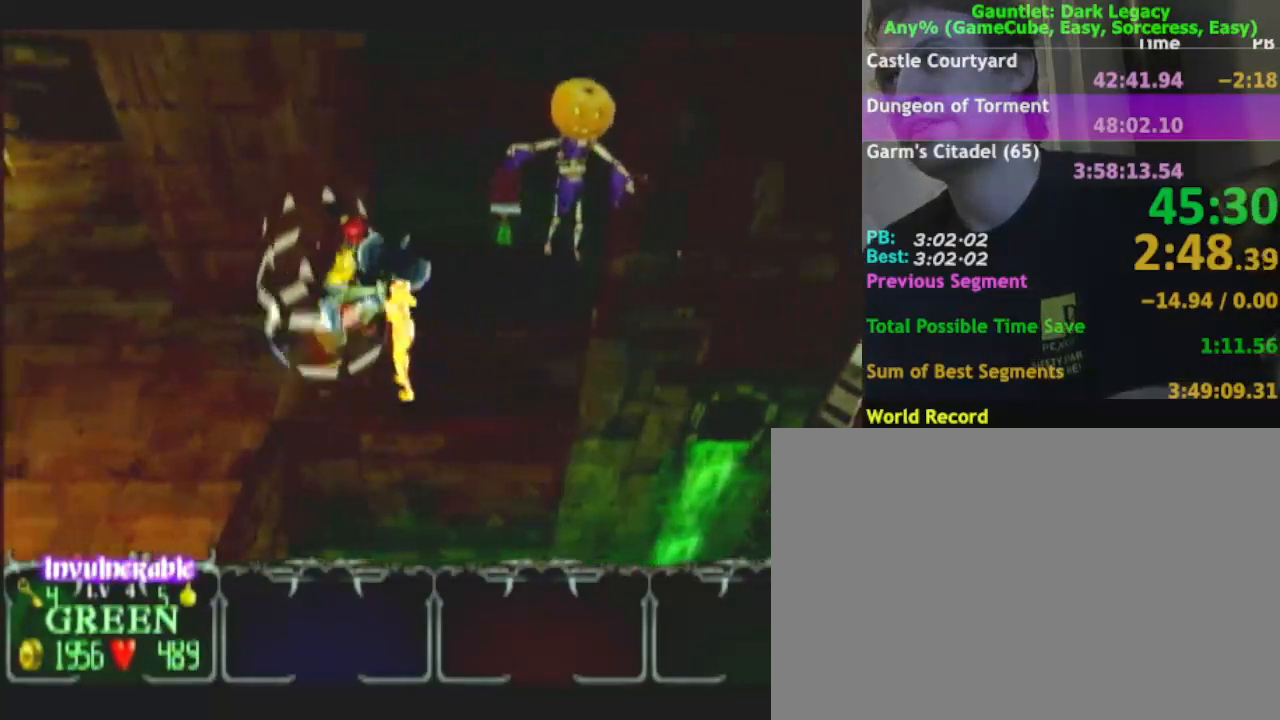
Gameplay with a controller (Nintendo layout); each line is a JSON object with the inputs held at the frame after it. "events" lists button and stick changes between this image and that frame as [ms after this image, input, new state], when the widget could be followed in between. Not read: L3 R3.
{"buttons": [], "left_stick": "left", "right_stick": "center", "events": [[100, "Y", "up"], [183, "Y", "down"], [300, "Y", "up"], [383, "Y", "down"], [500, "Y", "up"]]}
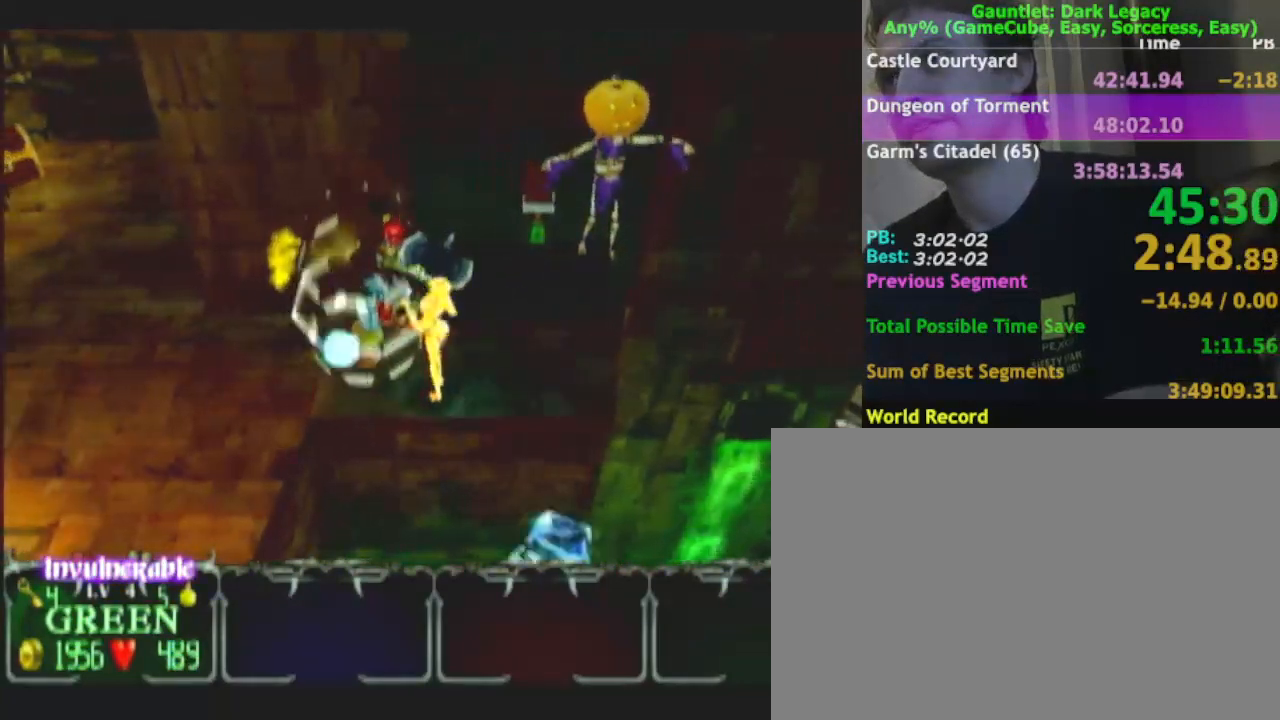
{"buttons": ["A", "Y"], "left_stick": "left", "right_stick": "center", "events": [[400, "A", "down"], [450, "Y", "down"]]}
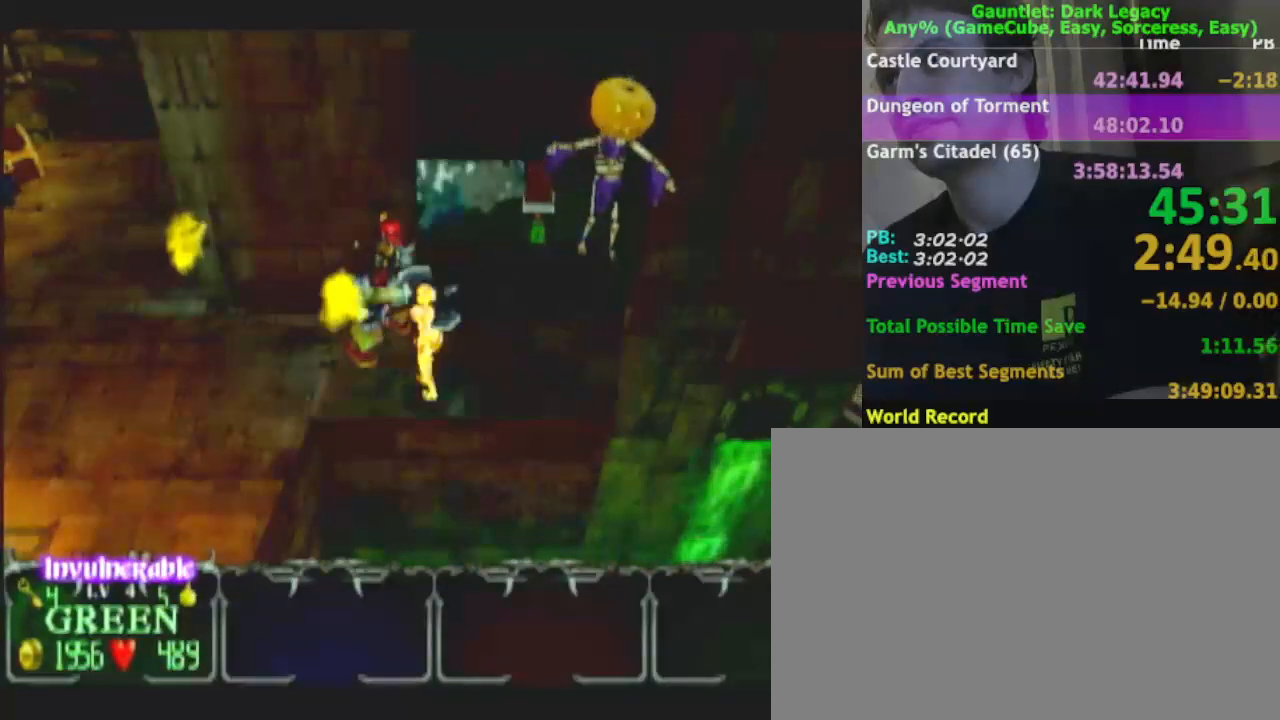
{"buttons": [], "left_stick": "left", "right_stick": "center", "events": [[17, "A", "up"], [33, "Y", "up"], [100, "Y", "down"], [233, "Y", "up"], [317, "Y", "down"], [433, "Y", "up"]]}
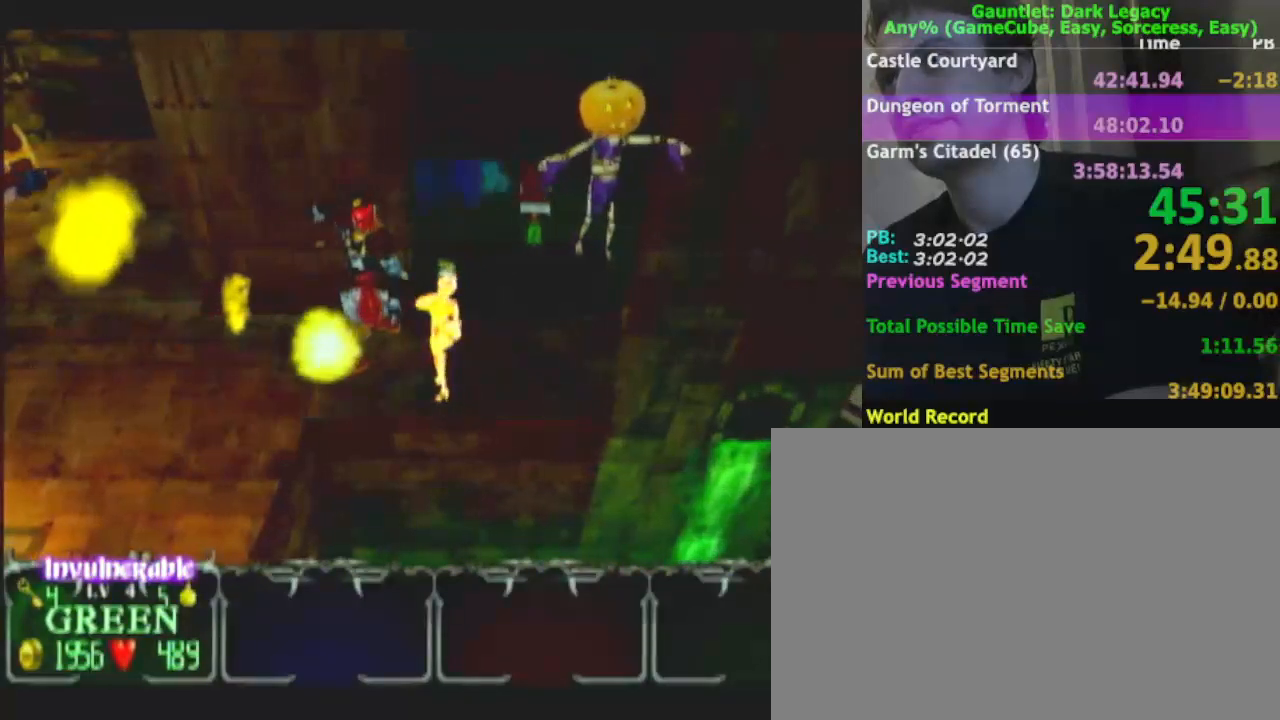
{"buttons": [], "left_stick": "left", "right_stick": "center", "events": [[17, "Y", "down"], [117, "Y", "up"]]}
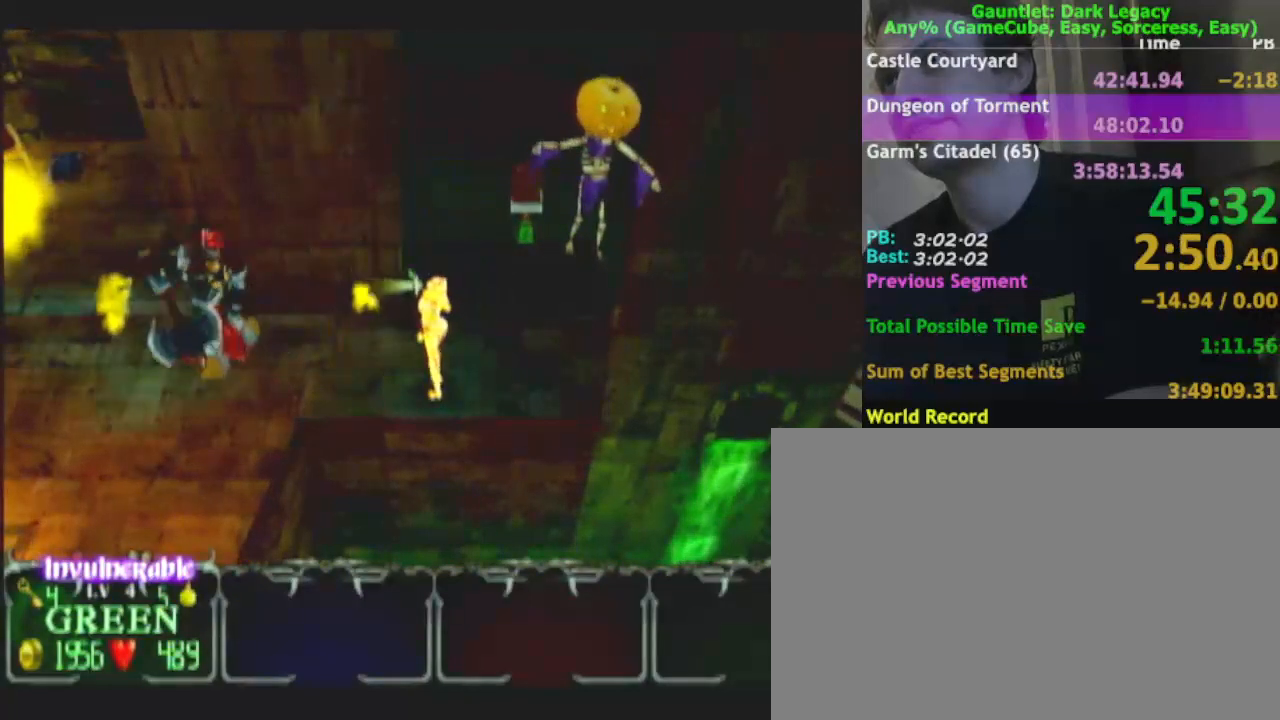
{"buttons": [], "left_stick": "down-left", "right_stick": "center", "events": [[350, "left_stick", "down-left"]]}
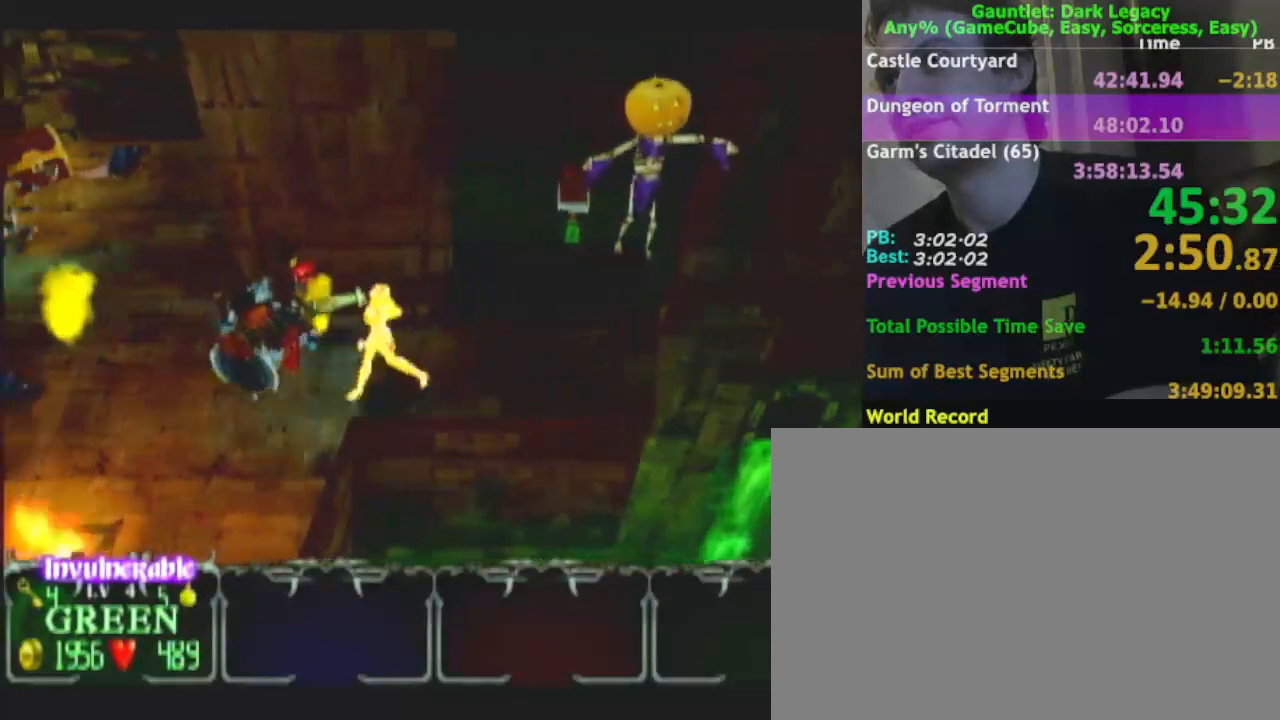
{"buttons": [], "left_stick": "down-left", "right_stick": "center", "events": [[50, "DPAD_UP", "down"], [150, "DPAD_UP", "up"]]}
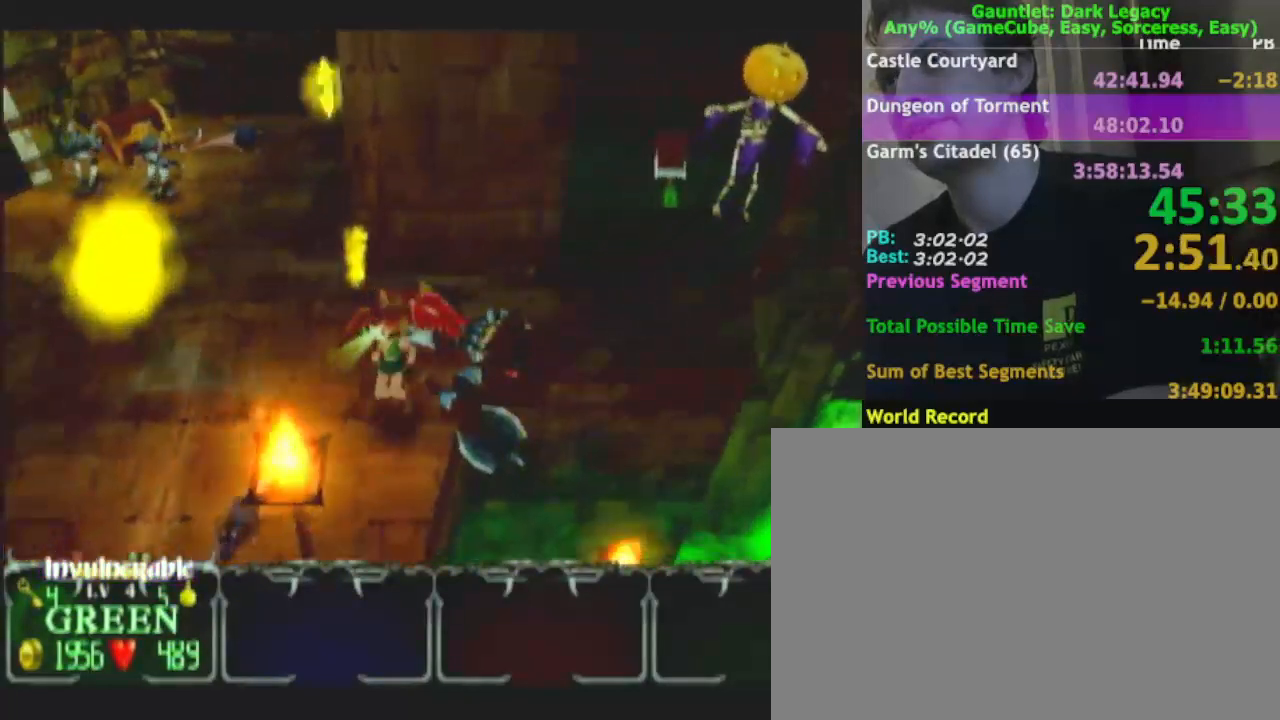
{"buttons": [], "left_stick": "left", "right_stick": "center", "events": [[317, "left_stick", "left"]]}
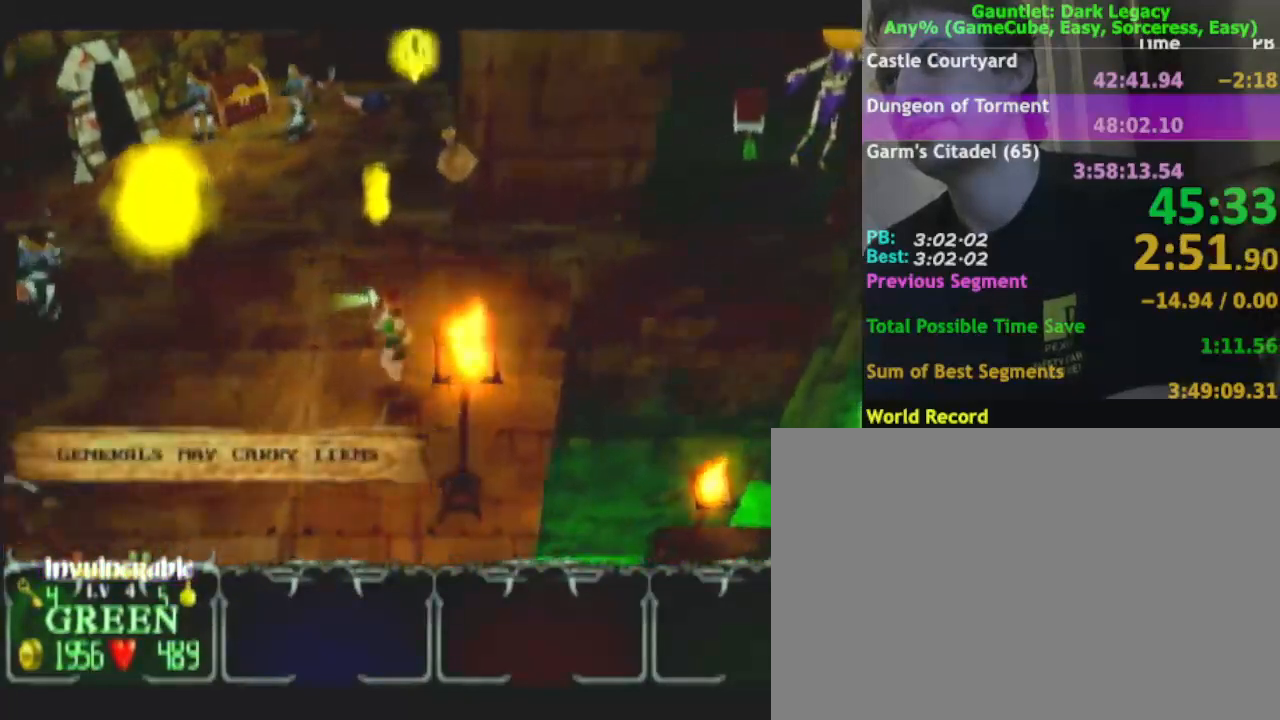
{"buttons": [], "left_stick": "up-right", "right_stick": "center", "events": [[17, "left_stick", "up-left"], [433, "left_stick", "up-right"]]}
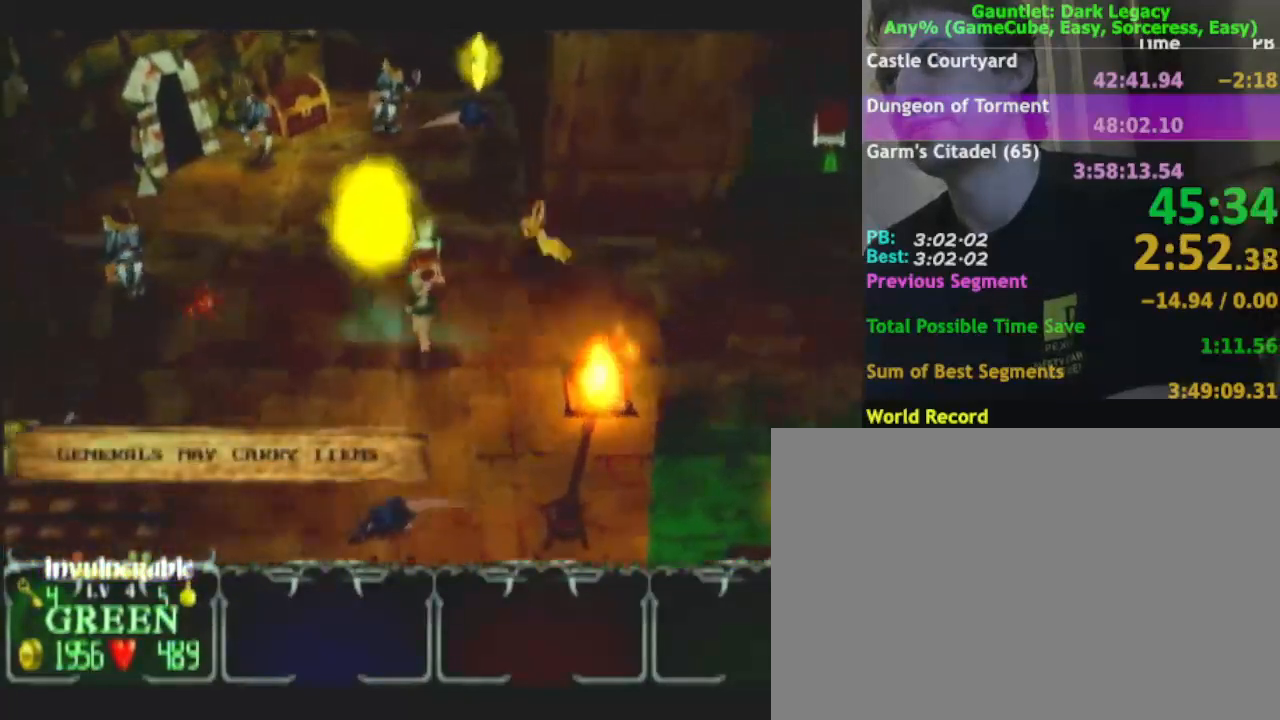
{"buttons": [], "left_stick": "up-right", "right_stick": "center", "events": []}
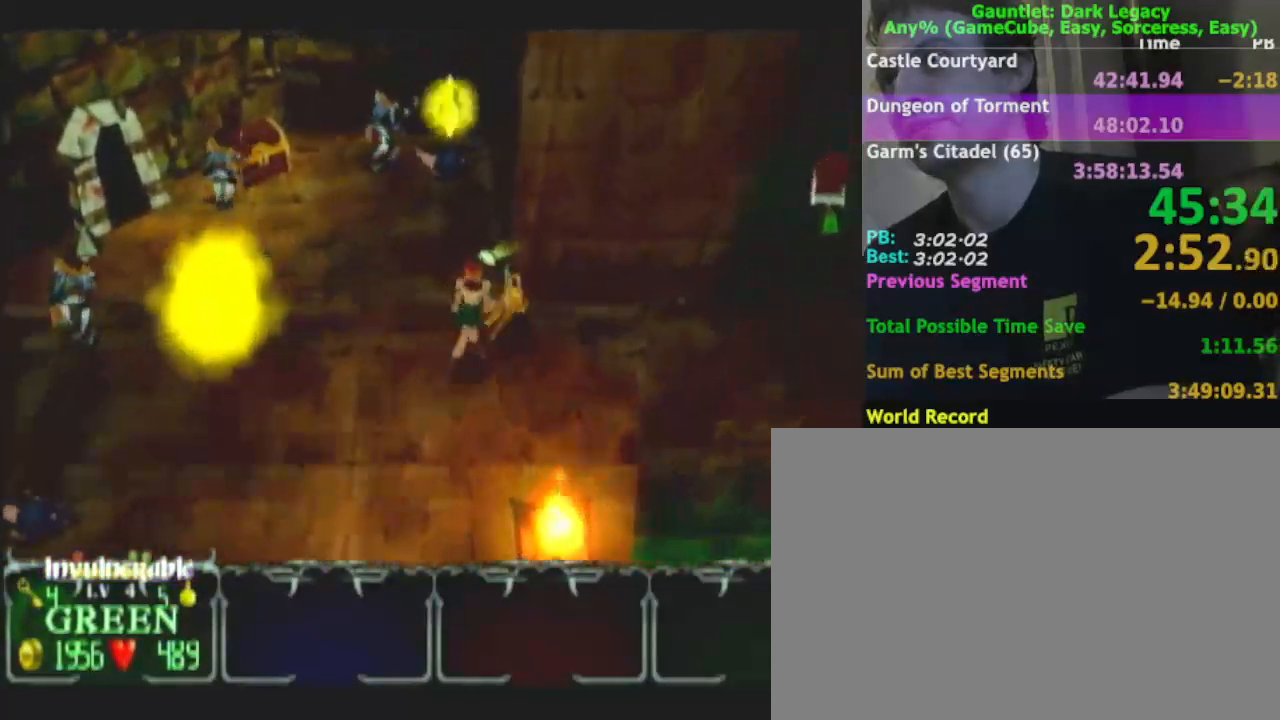
{"buttons": [], "left_stick": "up-left", "right_stick": "center", "events": [[67, "left_stick", "up-left"]]}
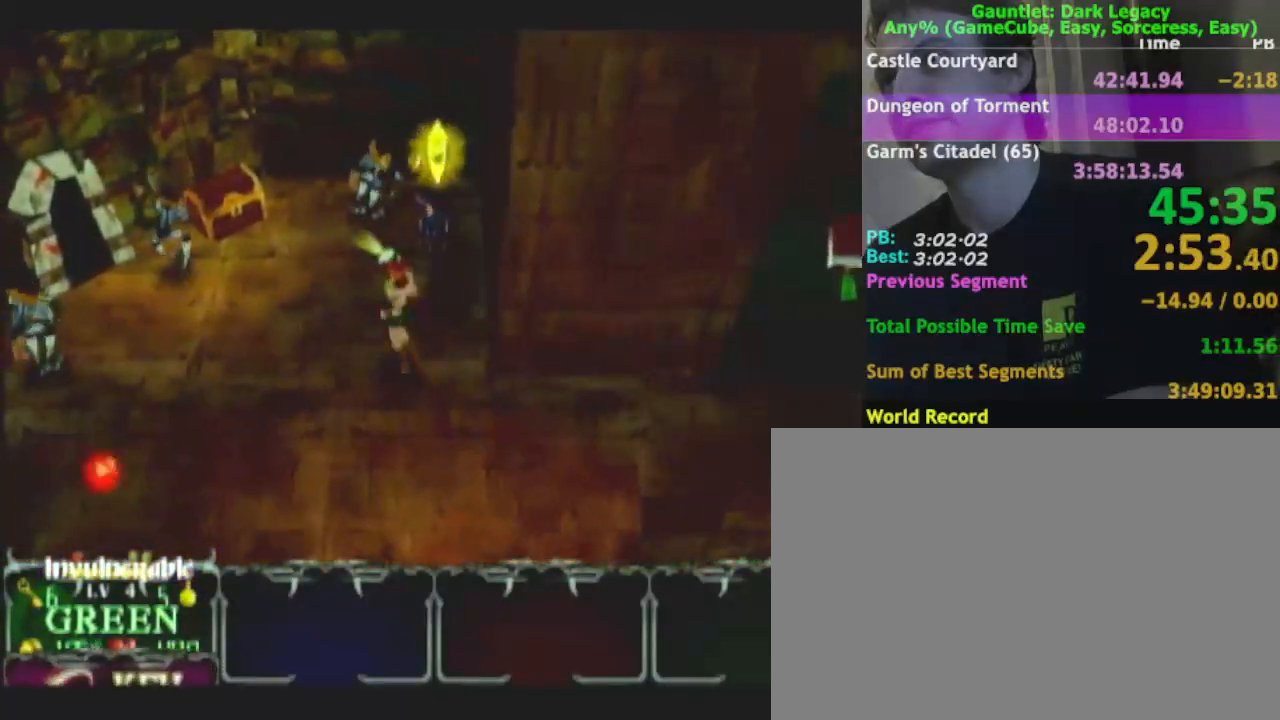
{"buttons": [], "left_stick": "up", "right_stick": "center", "events": [[33, "left_stick", "up"], [317, "L1", "down"], [417, "L1", "up"]]}
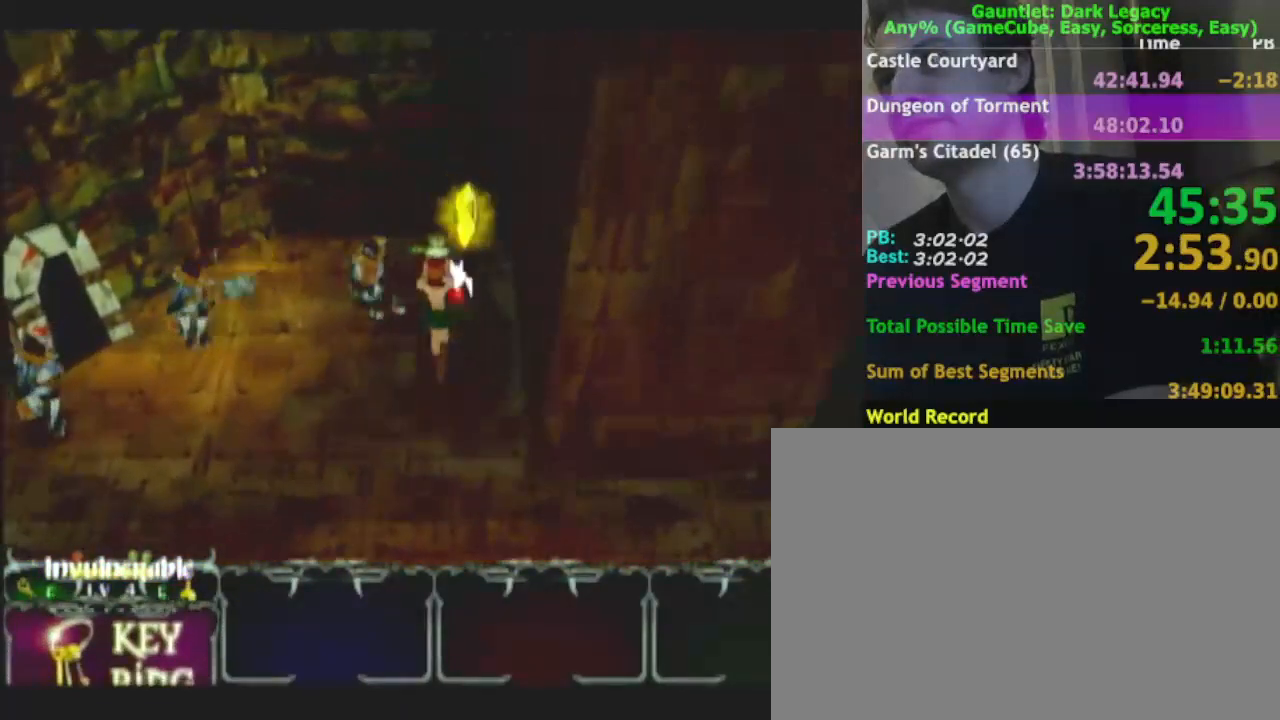
{"buttons": [], "left_stick": "down-right", "right_stick": "center", "events": [[450, "left_stick", "down-right"]]}
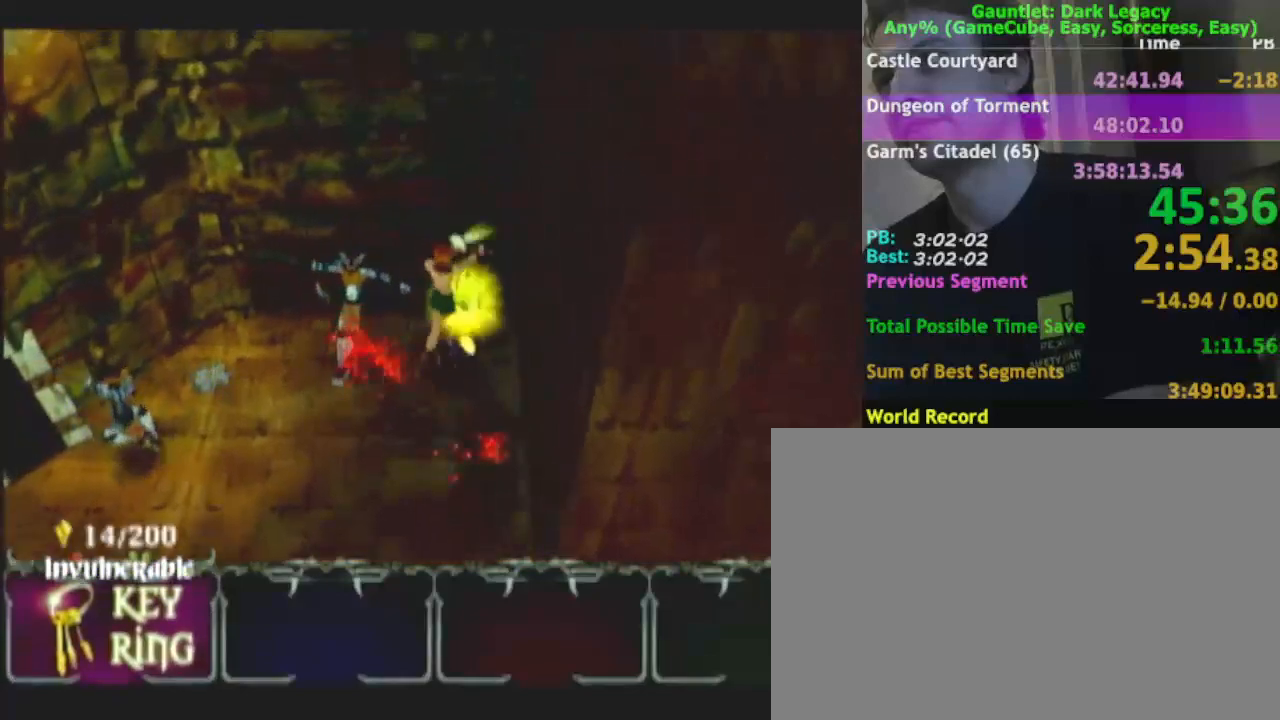
{"buttons": [], "left_stick": "left", "right_stick": "center", "events": [[67, "left_stick", "down-left"], [467, "left_stick", "left"]]}
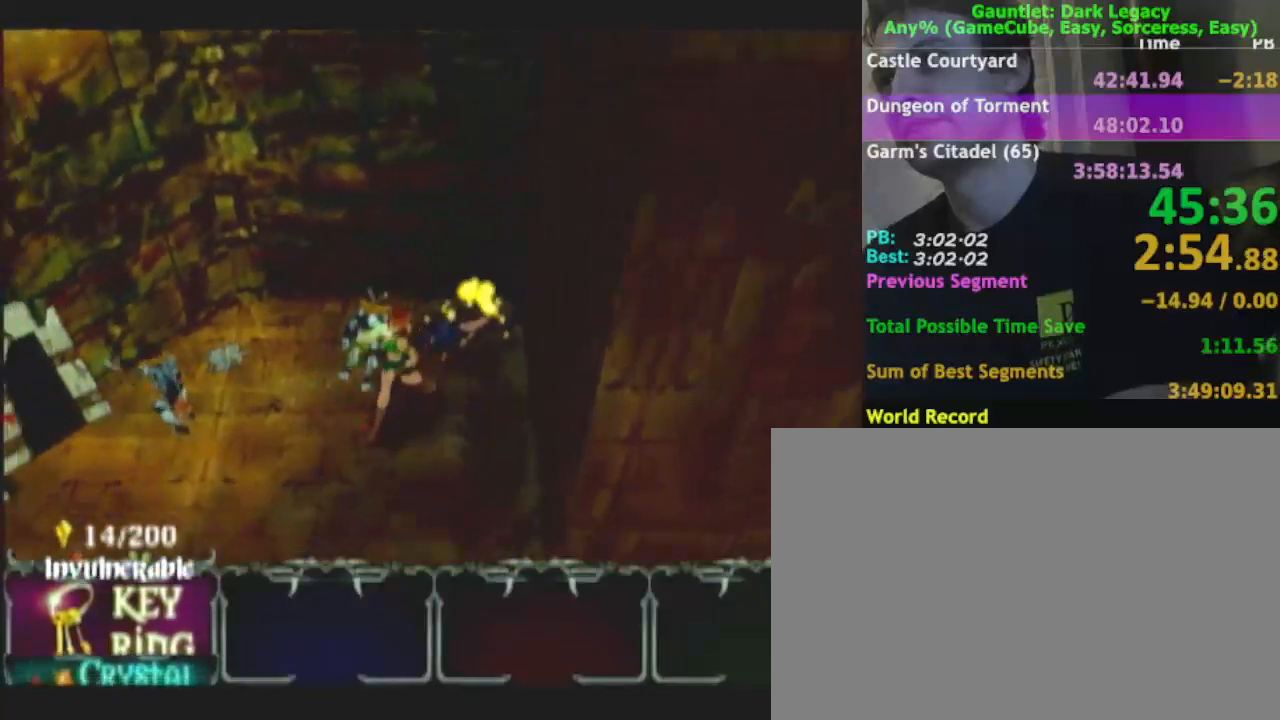
{"buttons": [], "left_stick": "up-left", "right_stick": "center", "events": [[150, "left_stick", "up-left"]]}
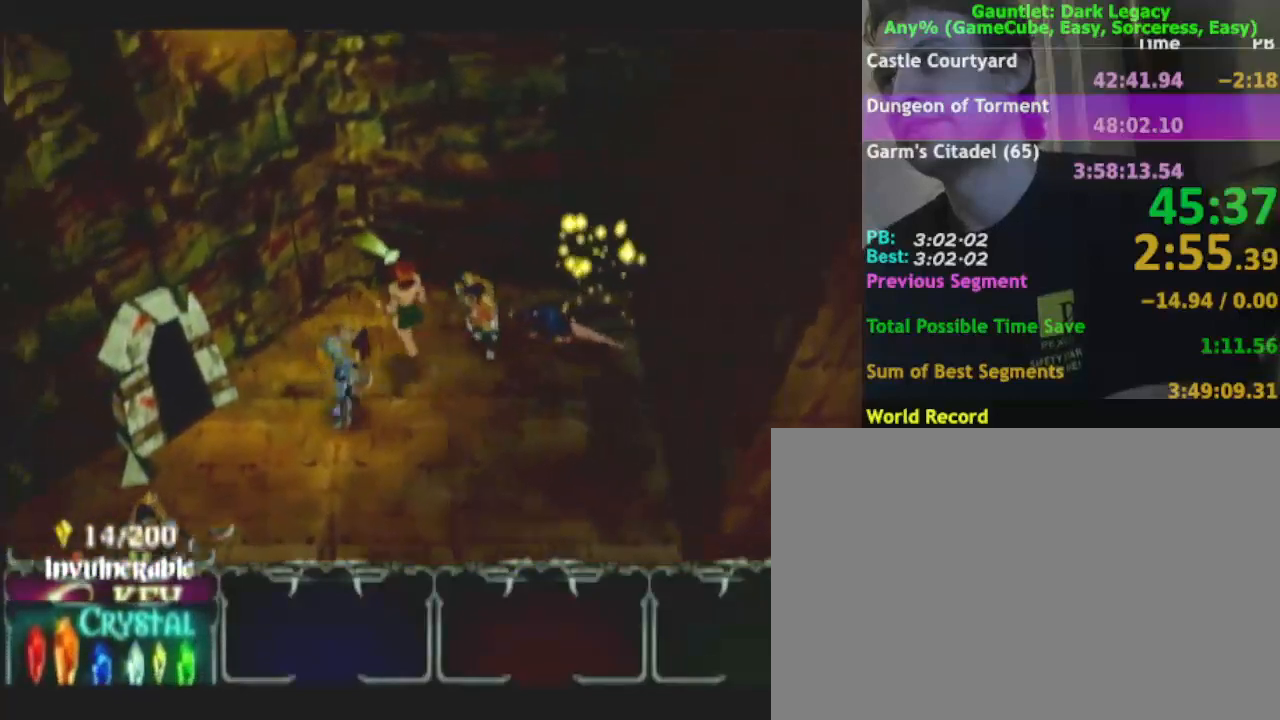
{"buttons": [], "left_stick": "up-left", "right_stick": "center", "events": [[100, "left_stick", "up"], [450, "left_stick", "up-left"]]}
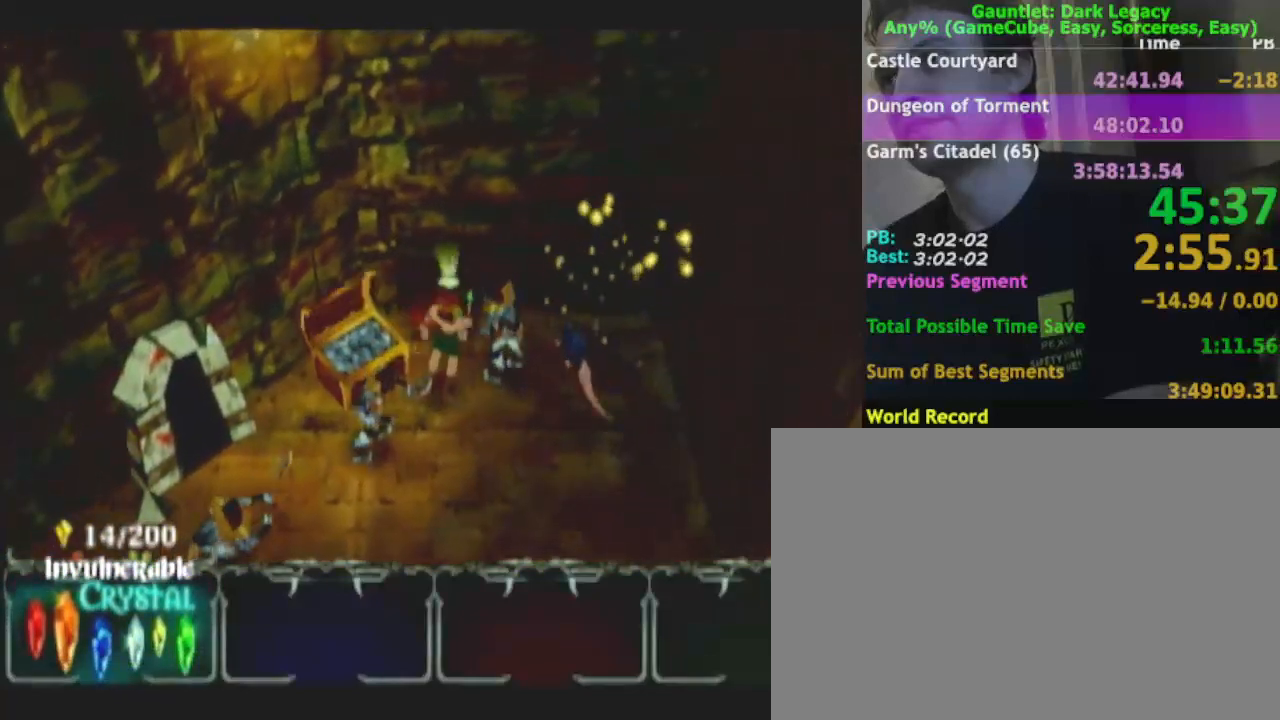
{"buttons": [], "left_stick": "left", "right_stick": "center", "events": [[33, "left_stick", "left"]]}
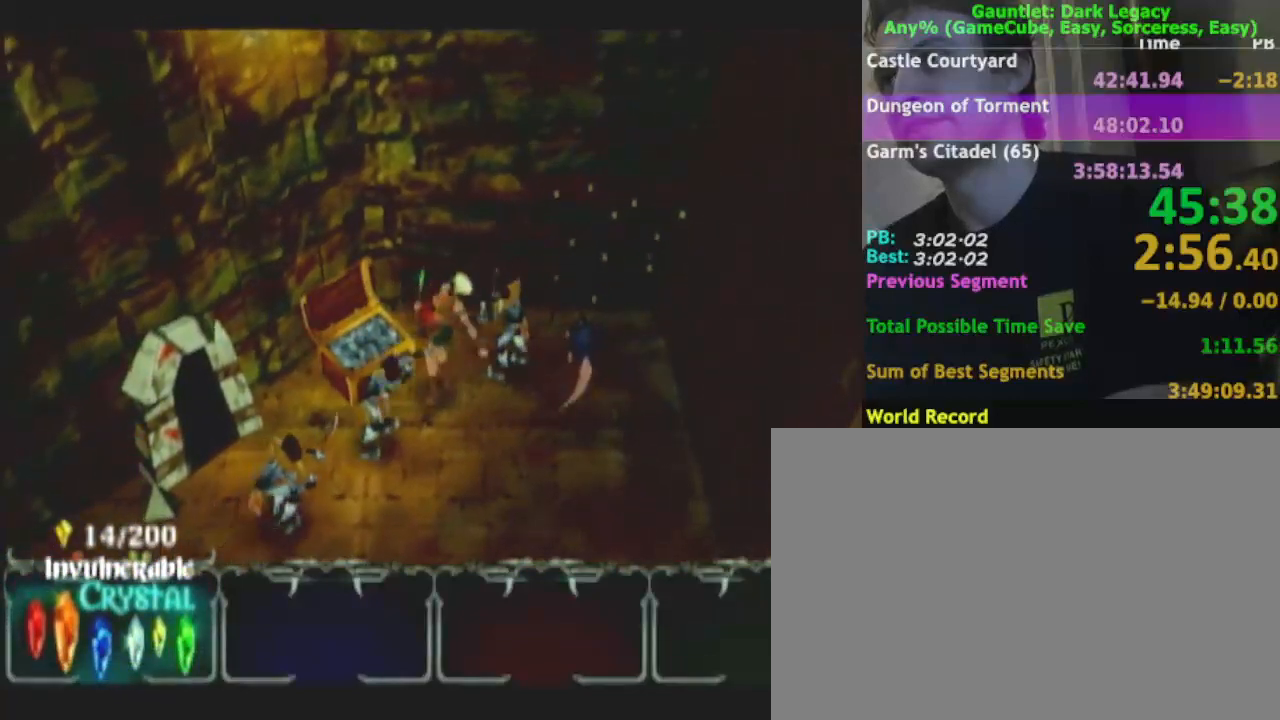
{"buttons": [], "left_stick": "down-right", "right_stick": "center"}
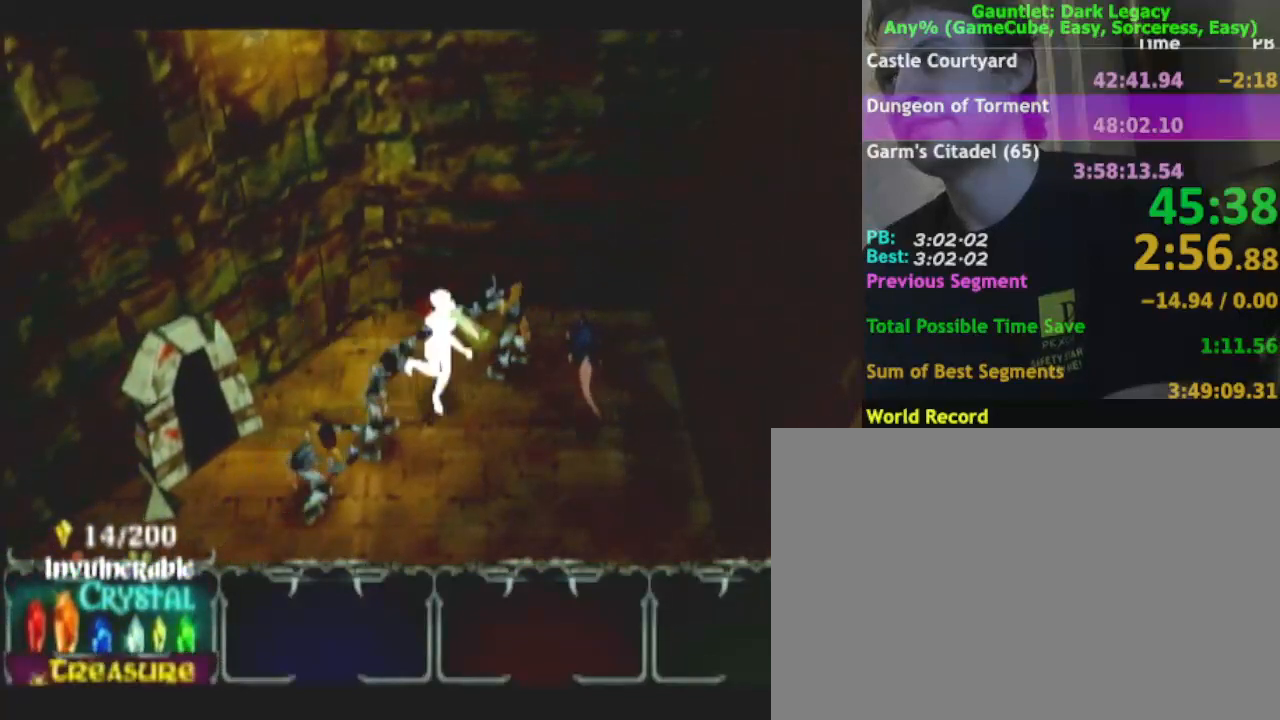
{"buttons": [], "left_stick": "down", "right_stick": "center", "events": [[250, "DPAD_LEFT", "down"], [283, "left_stick", "down"], [333, "DPAD_LEFT", "up"]]}
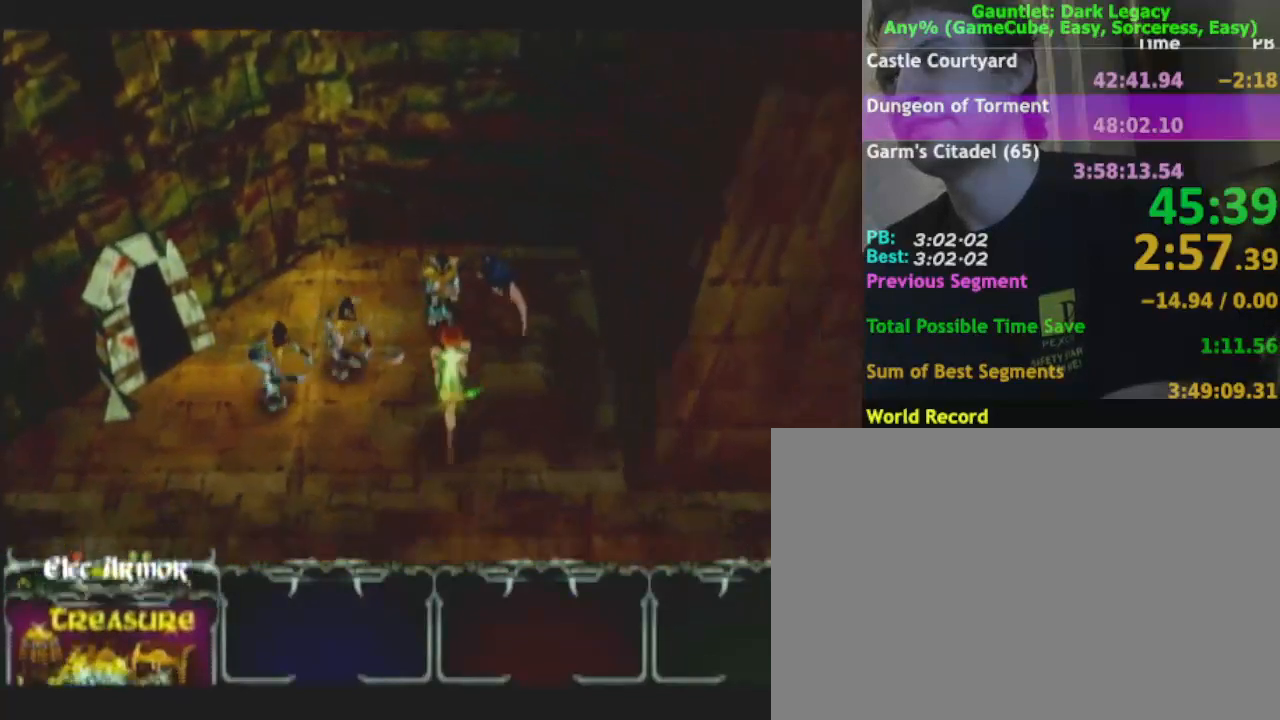
{"buttons": [], "left_stick": "down-left", "right_stick": "center", "events": [[250, "left_stick", "down-left"], [367, "DPAD_LEFT", "down"], [500, "DPAD_LEFT", "up"]]}
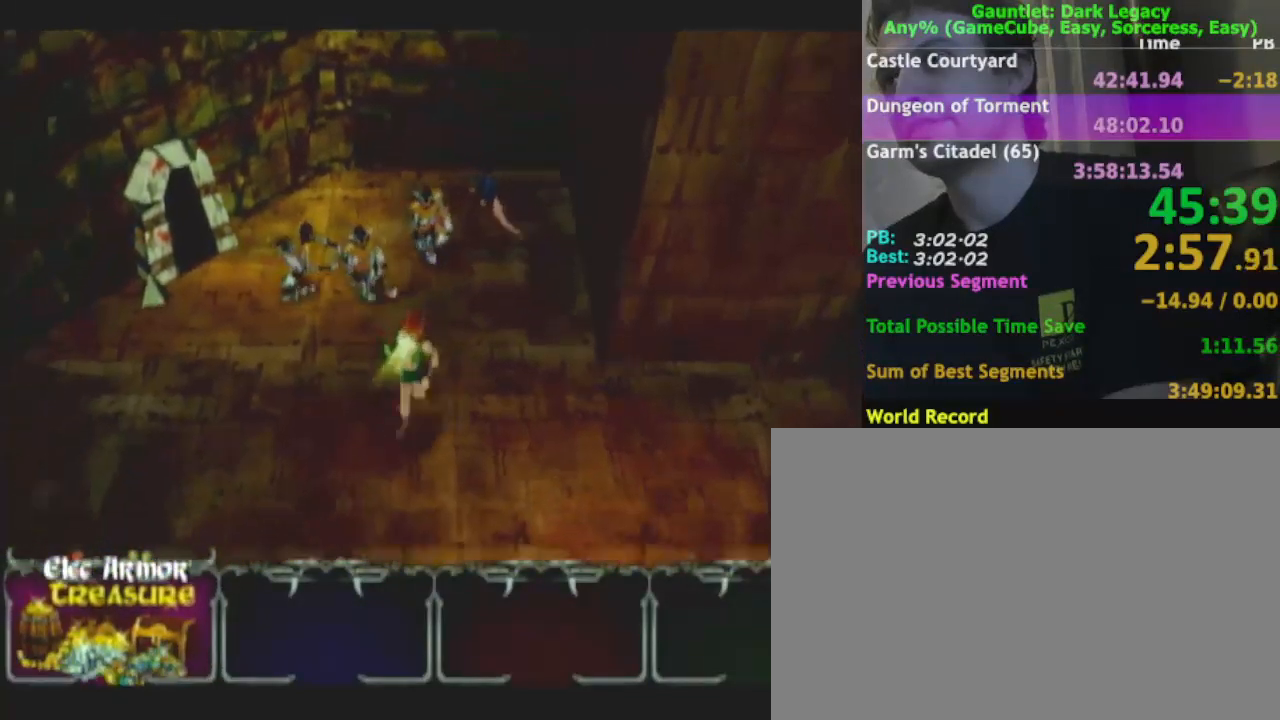
{"buttons": [], "left_stick": "left", "right_stick": "center", "events": [[450, "DPAD_UP", "down"], [450, "left_stick", "left"], [483, "DPAD_UP", "up"]]}
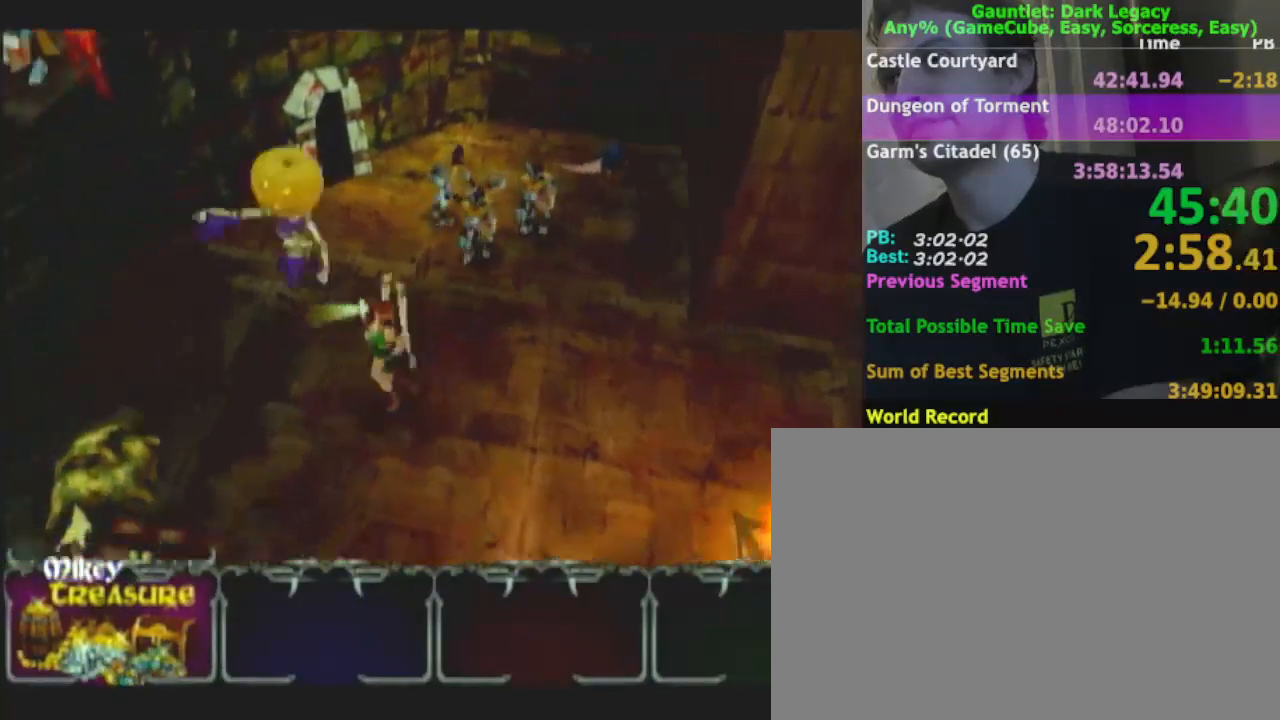
{"buttons": [], "left_stick": "down-left", "right_stick": "center"}
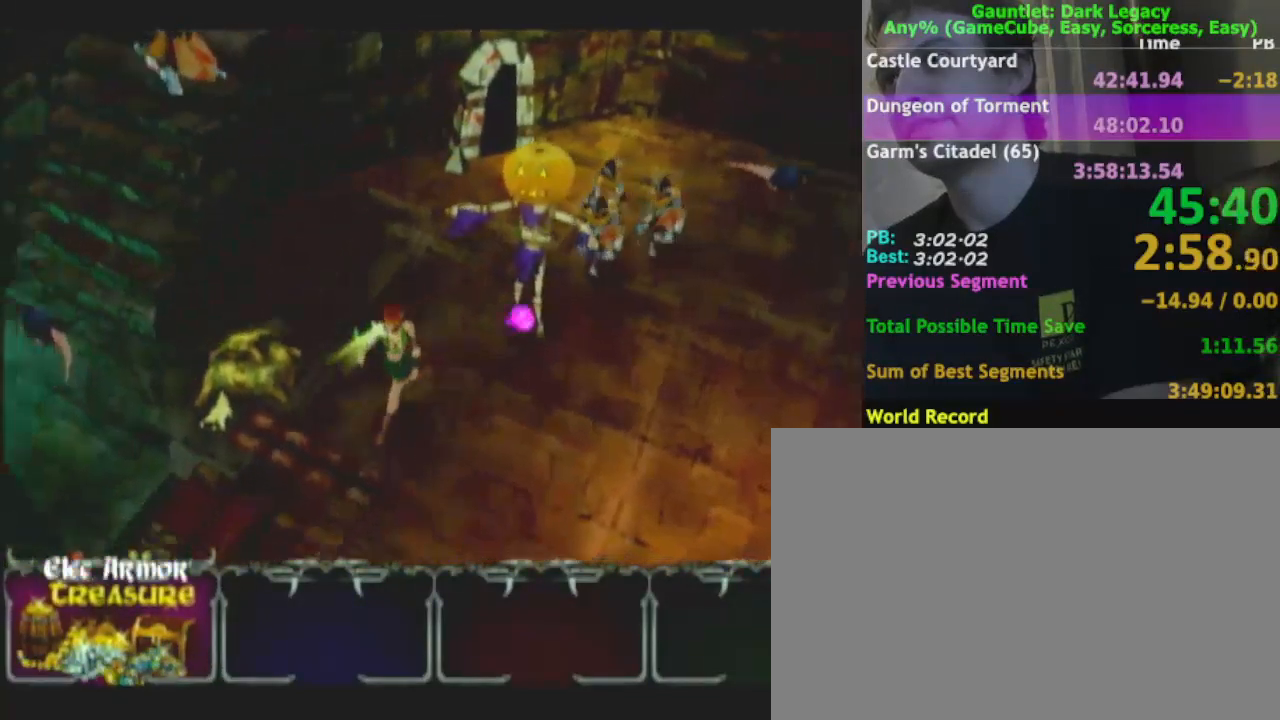
{"buttons": [], "left_stick": "left", "right_stick": "center", "events": [[67, "left_stick", "left"]]}
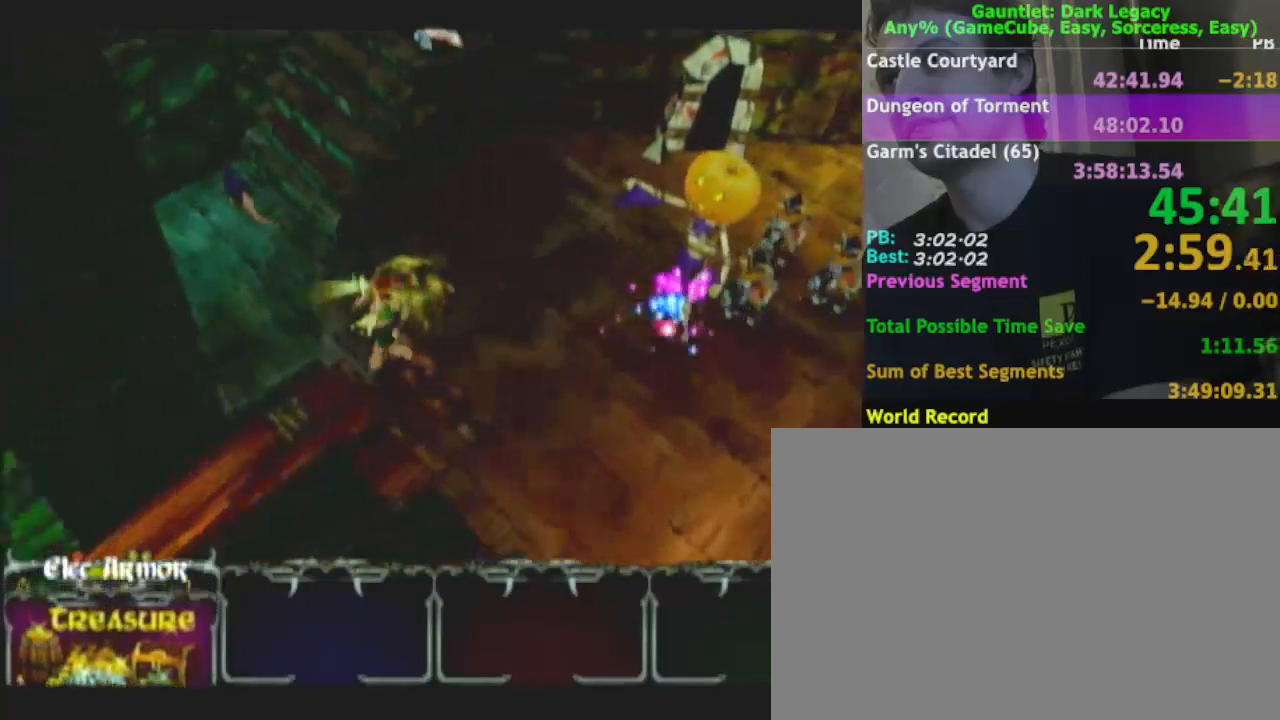
{"buttons": [], "left_stick": "up", "right_stick": "center", "events": [[67, "left_stick", "up-left"], [250, "left_stick", "up"]]}
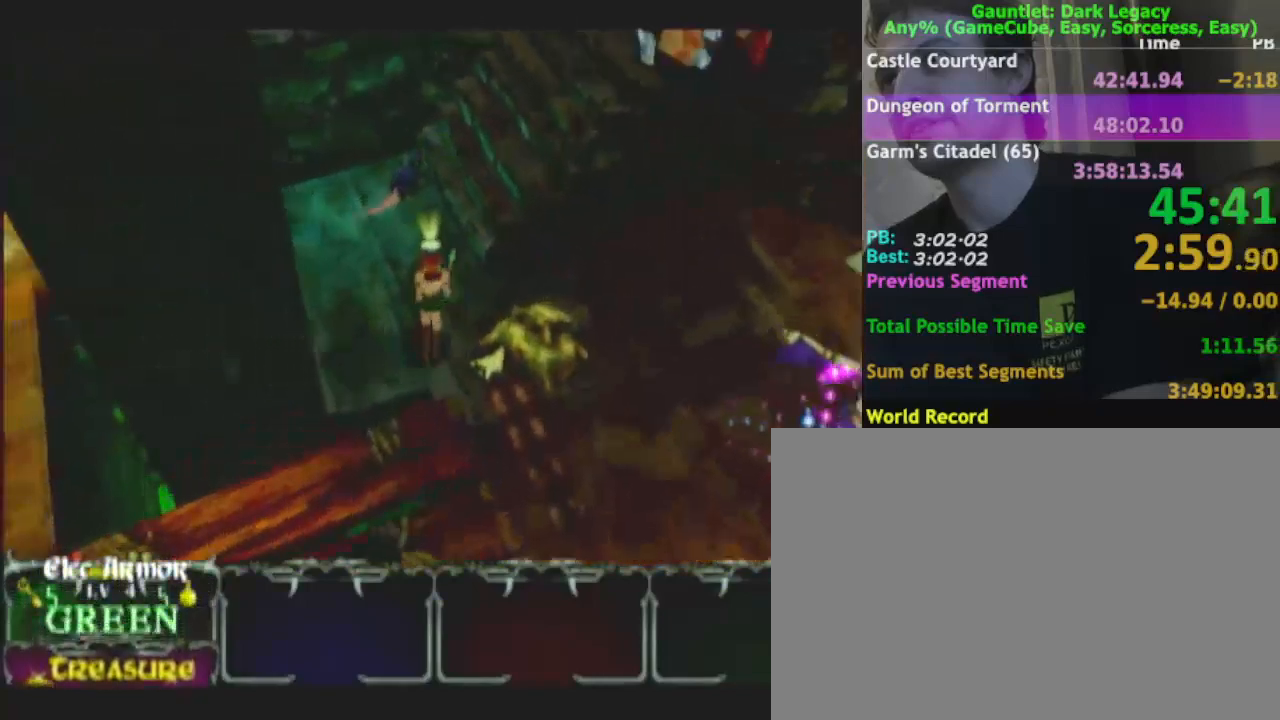
{"buttons": [], "left_stick": "up-right", "right_stick": "center", "events": [[17, "left_stick", "up-right"]]}
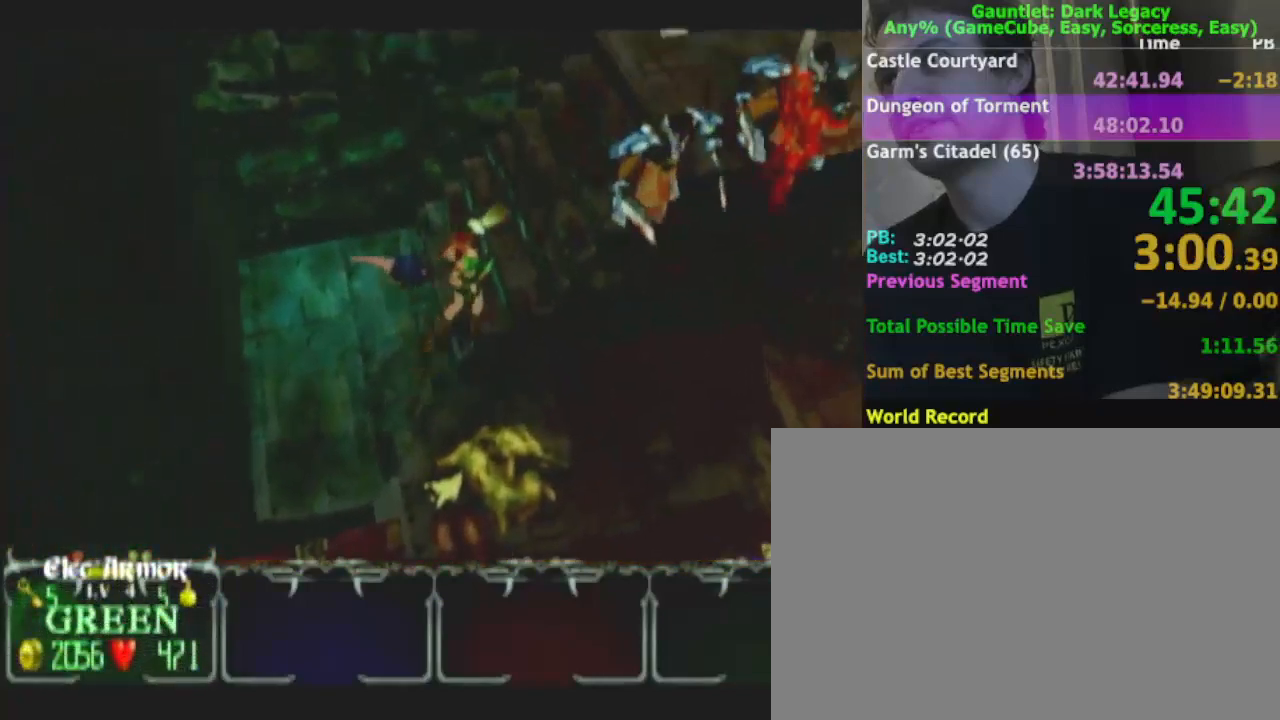
{"buttons": ["DPAD_UP"], "left_stick": "up-right", "right_stick": "center", "events": [[33, "left_stick", "right"], [433, "DPAD_UP", "down"], [450, "left_stick", "up-right"]]}